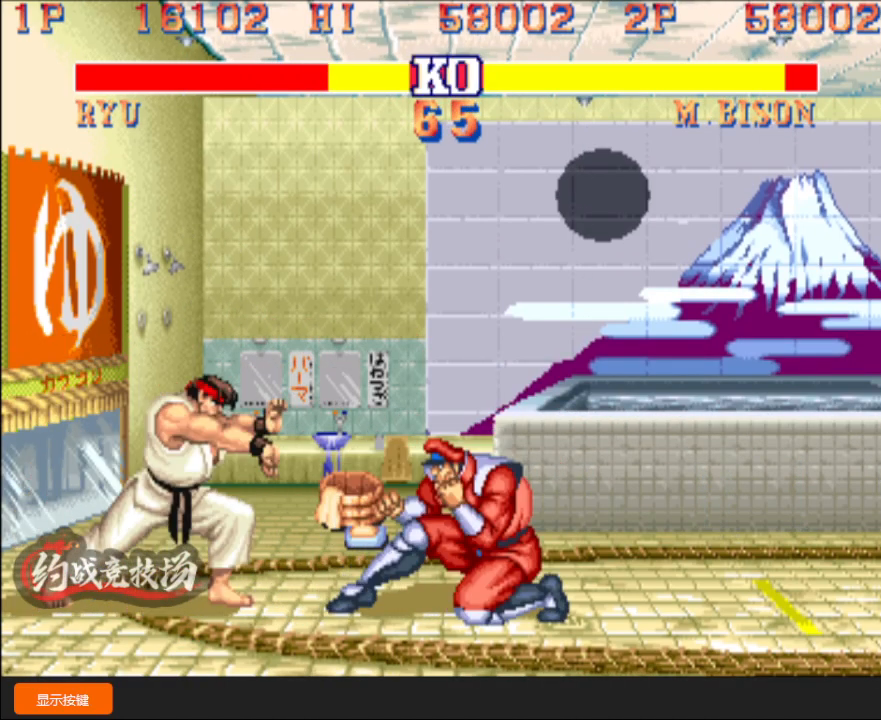
Gameplay with a controller (arcade stick); each line is a JSON object with the inputs held at the frame after it. "events" lists button and stick changes between this image and that frame as [ms after this image, input, new state], when the widget could be followed in between. Not read: L3 R3.
{"buttons": [], "left_stick": "down-left", "events": []}
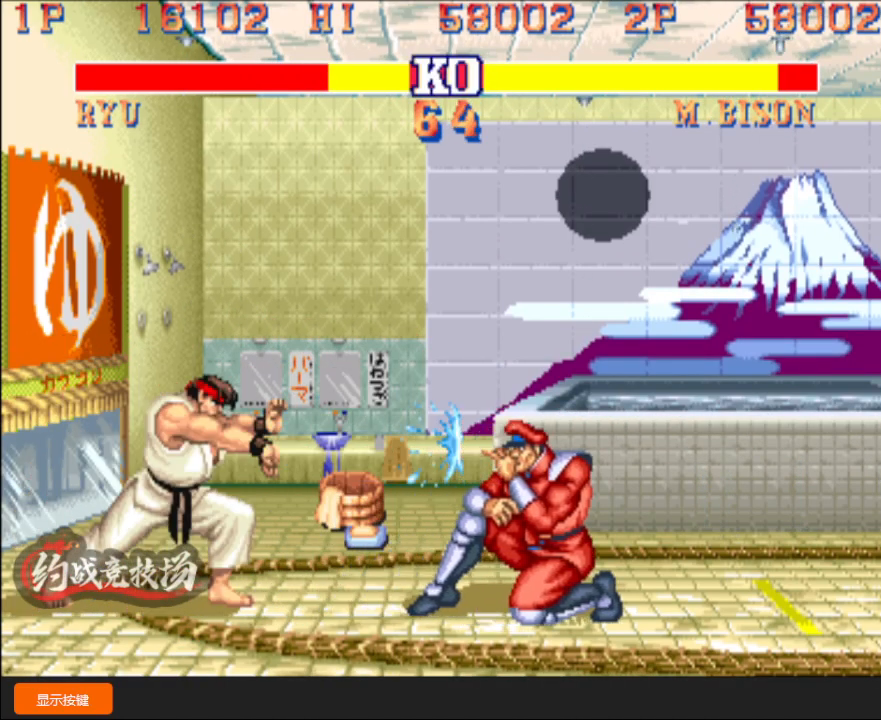
{"buttons": [], "left_stick": "left", "events": [[183, "D", "down"], [283, "D", "up"], [400, "left_stick", "left"]]}
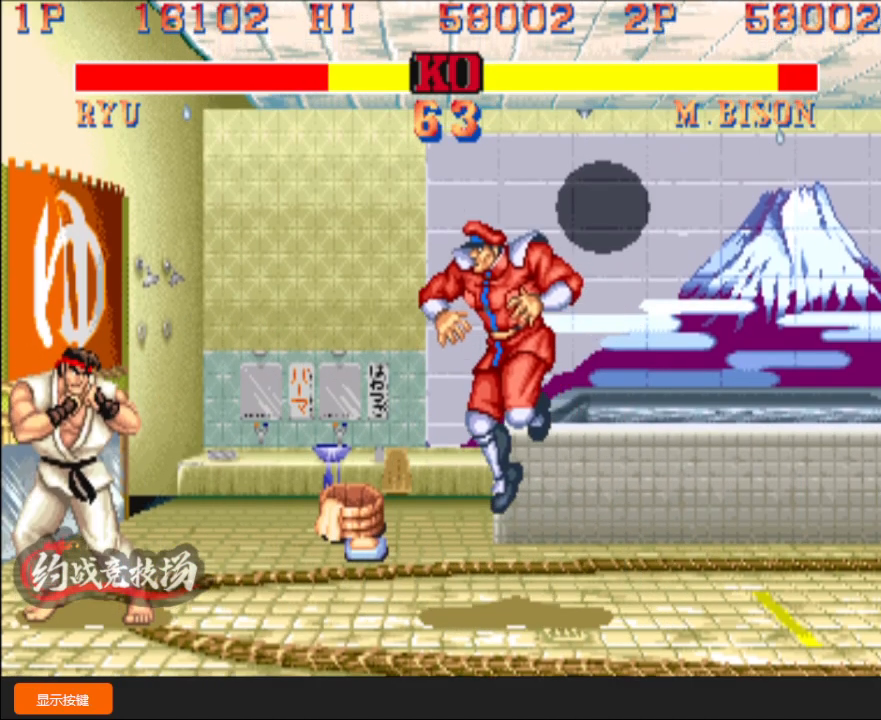
{"buttons": [], "left_stick": "down-left", "events": [[117, "left_stick", "up-left"], [400, "C", "down"], [433, "left_stick", "down-left"], [450, "C", "up"], [450, "R1", "down"], [483, "R1", "up"]]}
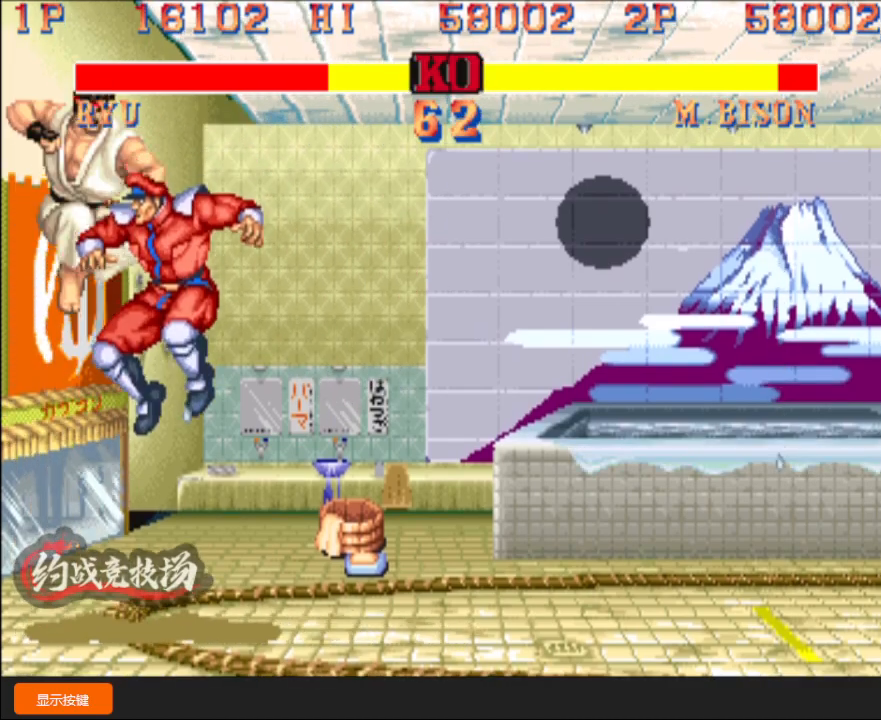
{"buttons": [], "left_stick": "center", "events": [[17, "left_stick", "up-left"], [133, "left_stick", "down-left"], [233, "B", "down"], [250, "B", "up"], [400, "left_stick", "center"]]}
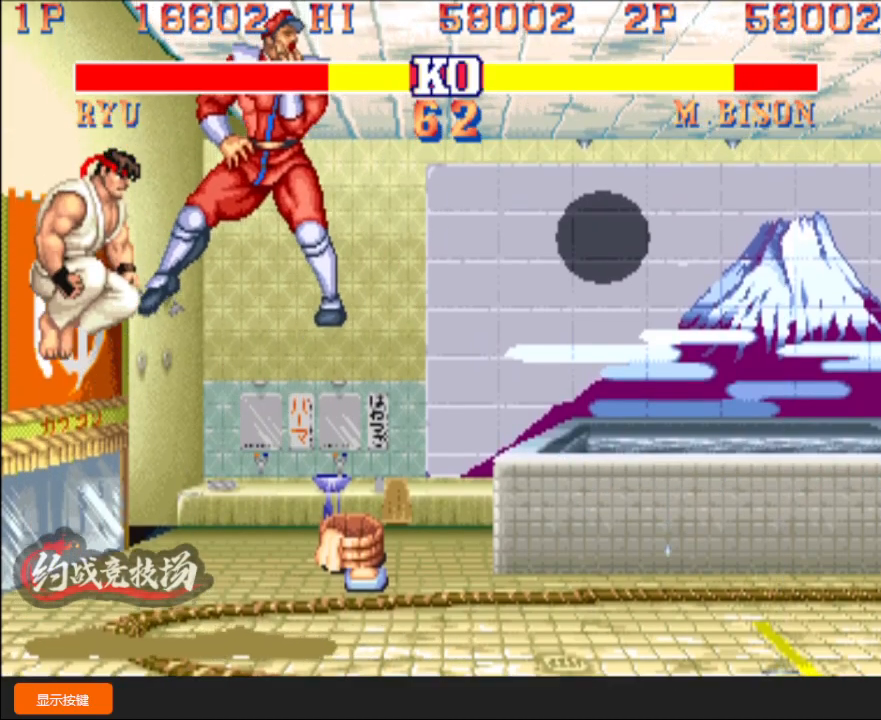
{"buttons": [], "left_stick": "right", "events": [[167, "left_stick", "right"]]}
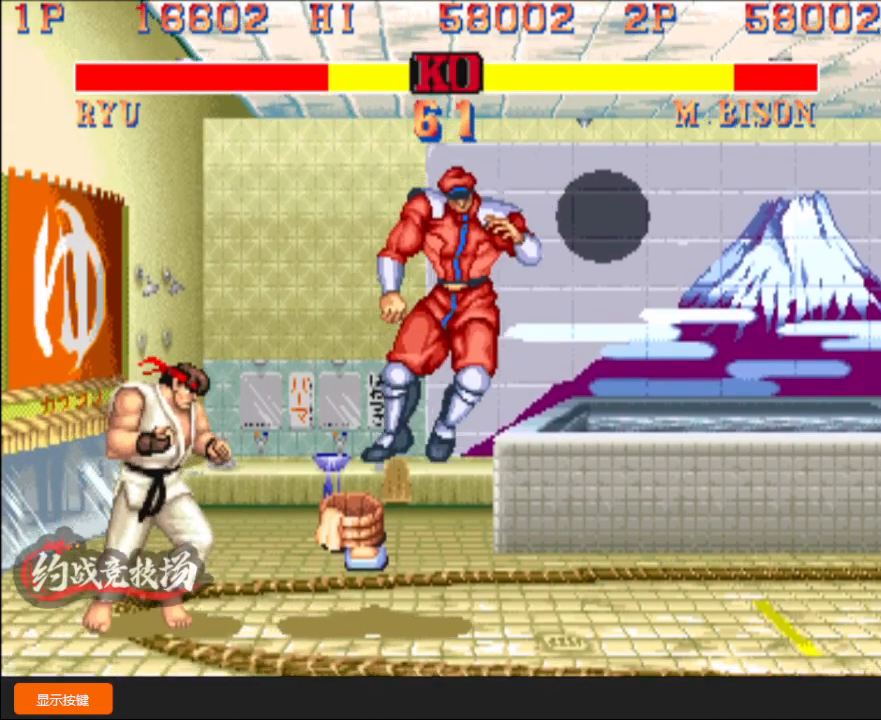
{"buttons": [], "left_stick": "down-left", "events": [[67, "D", "down"], [83, "left_stick", "down-left"], [167, "D", "up"], [400, "D", "down"], [467, "D", "up"]]}
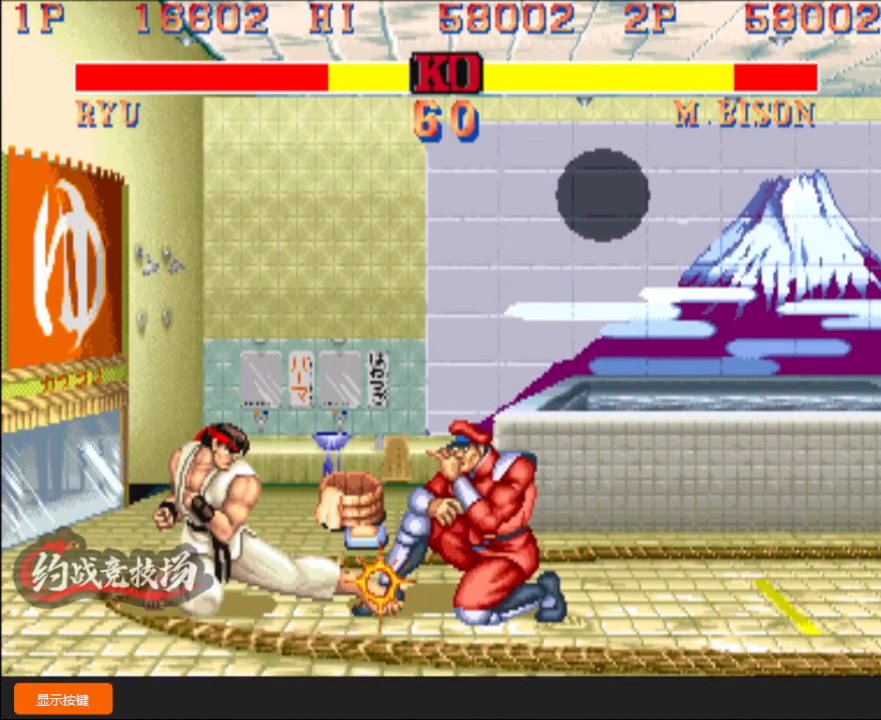
{"buttons": ["D"], "left_stick": "down-right", "events": [[200, "D", "down"], [283, "D", "up"], [417, "left_stick", "down-right"], [483, "D", "down"]]}
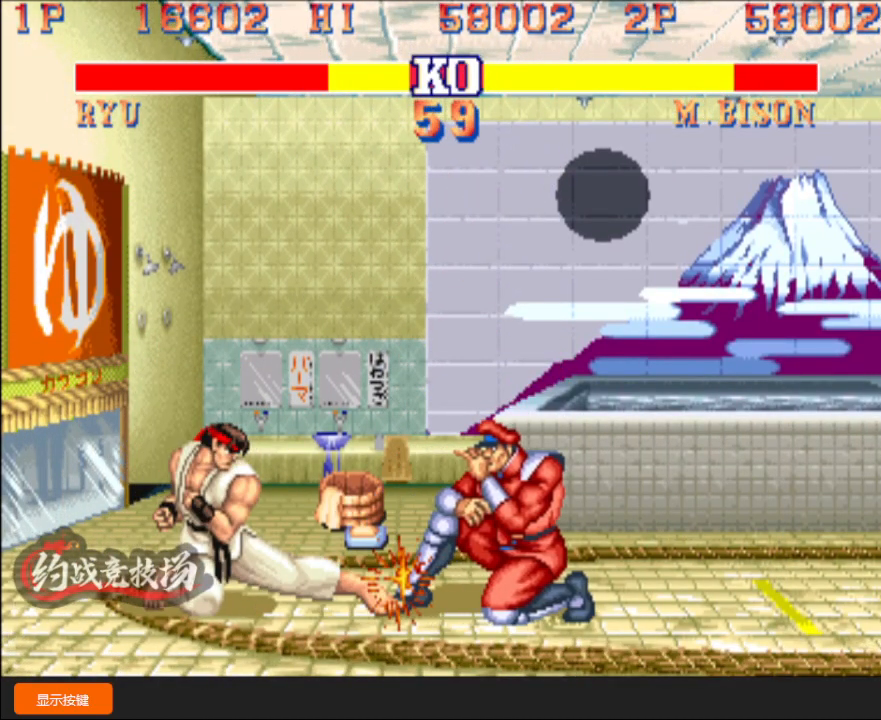
{"buttons": [], "left_stick": "down-left", "events": [[17, "C", "down"], [50, "D", "up"], [50, "left_stick", "down-left"], [67, "C", "up"], [383, "left_stick", "down-right"], [400, "C", "down"], [450, "C", "up"], [467, "left_stick", "down-left"]]}
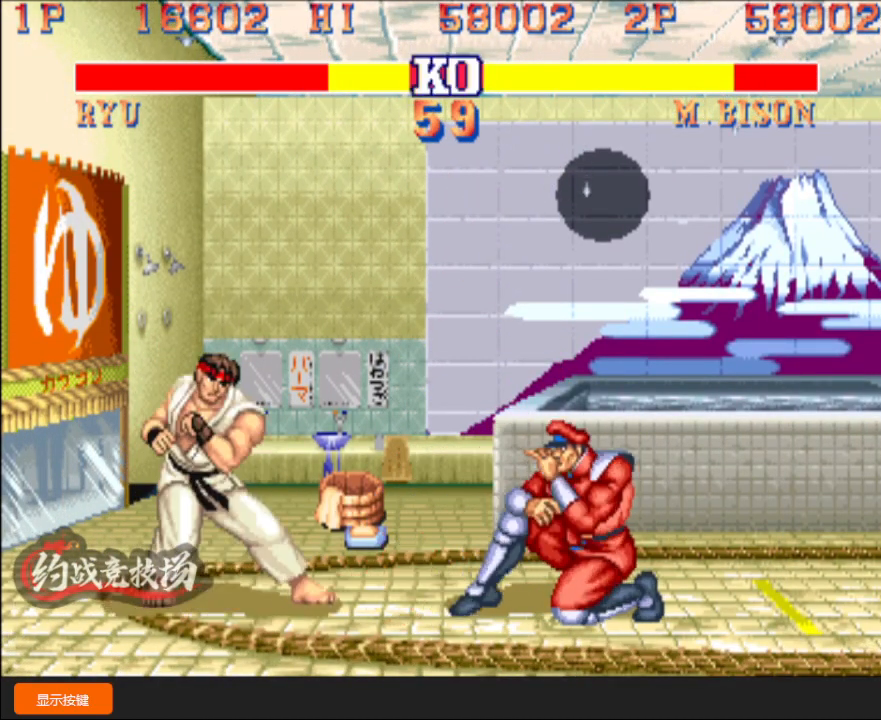
{"buttons": [], "left_stick": "down-left", "events": [[233, "left_stick", "up-left"], [350, "left_stick", "down-left"]]}
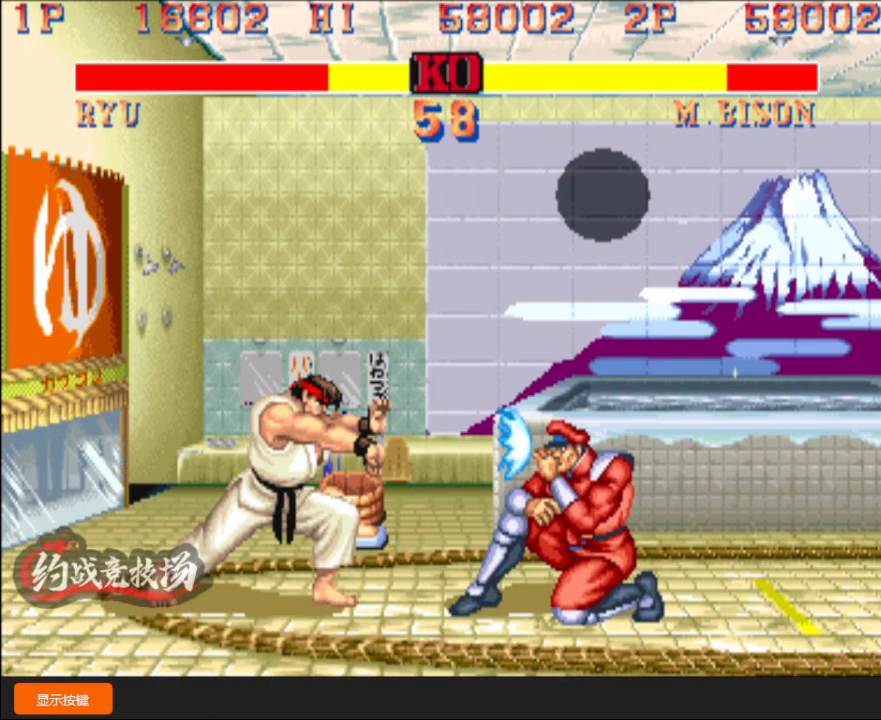
{"buttons": [], "left_stick": "left", "events": [[117, "left_stick", "down-right"], [200, "left_stick", "left"], [317, "A", "down"], [383, "A", "up"]]}
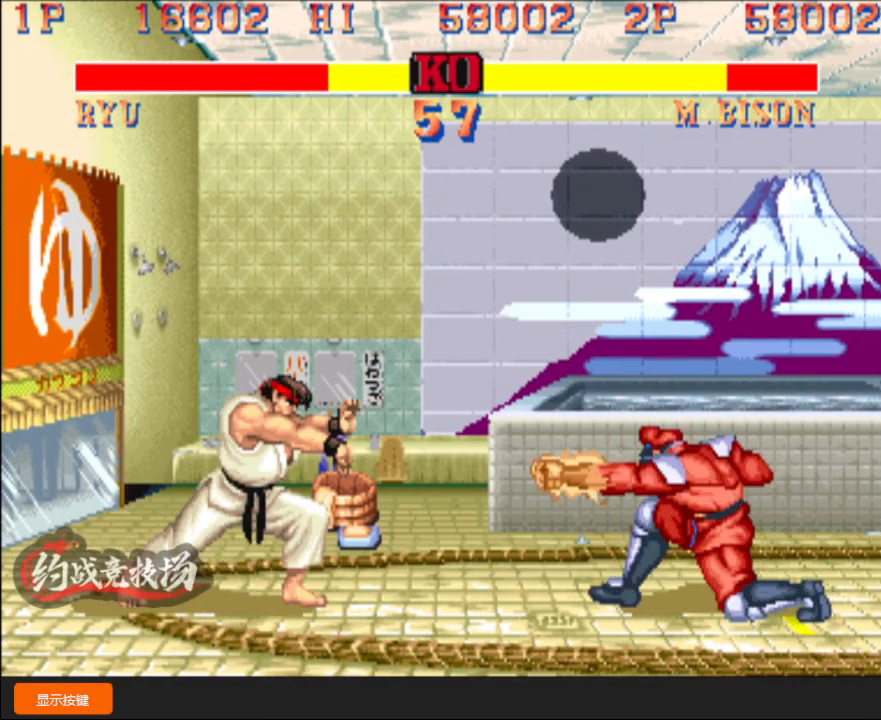
{"buttons": [], "left_stick": "right", "events": [[117, "left_stick", "center"], [317, "left_stick", "right"]]}
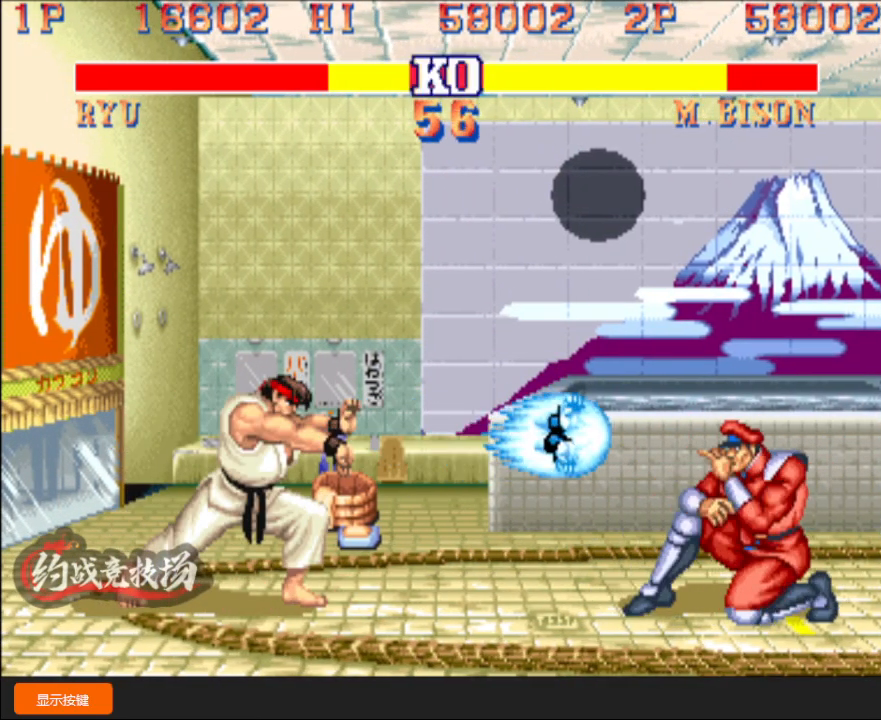
{"buttons": [], "left_stick": "down-left", "events": [[317, "B", "down"], [383, "left_stick", "center"], [433, "B", "up"], [433, "left_stick", "left"], [483, "left_stick", "down-left"]]}
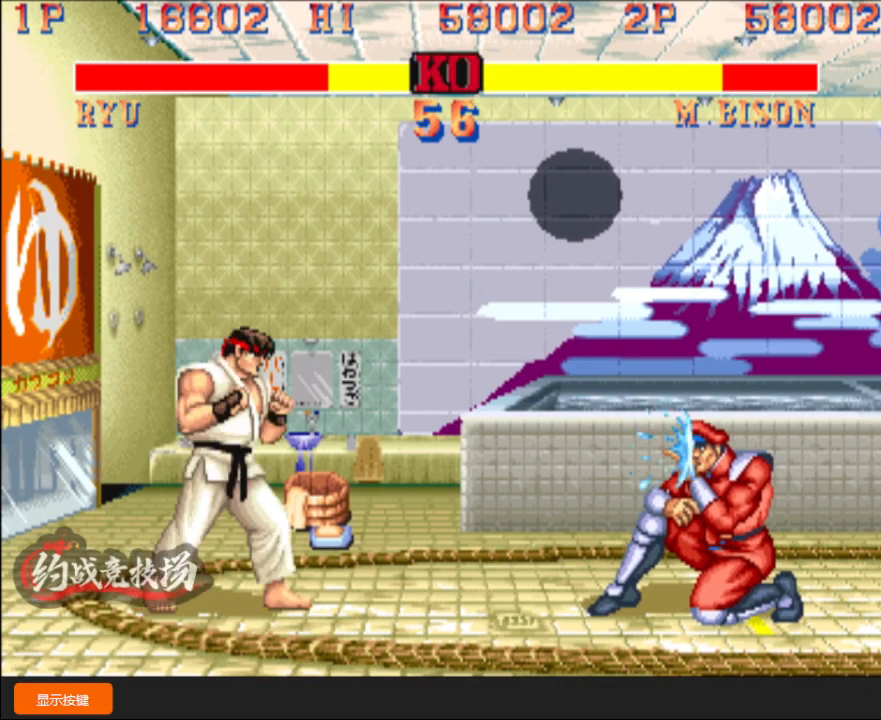
{"buttons": [], "left_stick": "down-left", "events": [[17, "left_stick", "down"], [100, "A", "down"], [117, "A", "up"], [117, "left_stick", "down-left"]]}
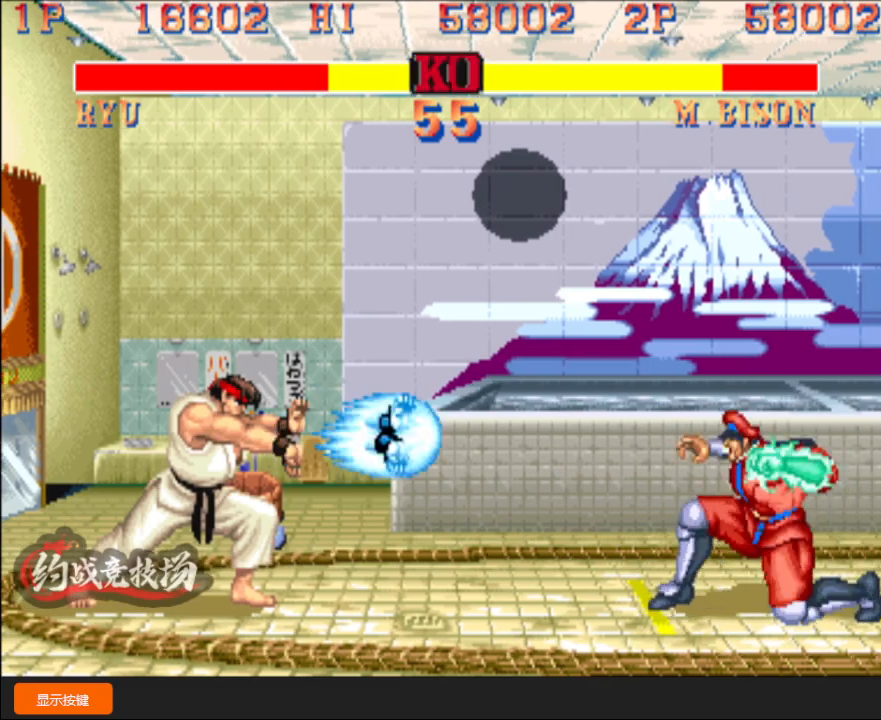
{"buttons": [], "left_stick": "right", "events": [[17, "left_stick", "center"], [150, "left_stick", "right"]]}
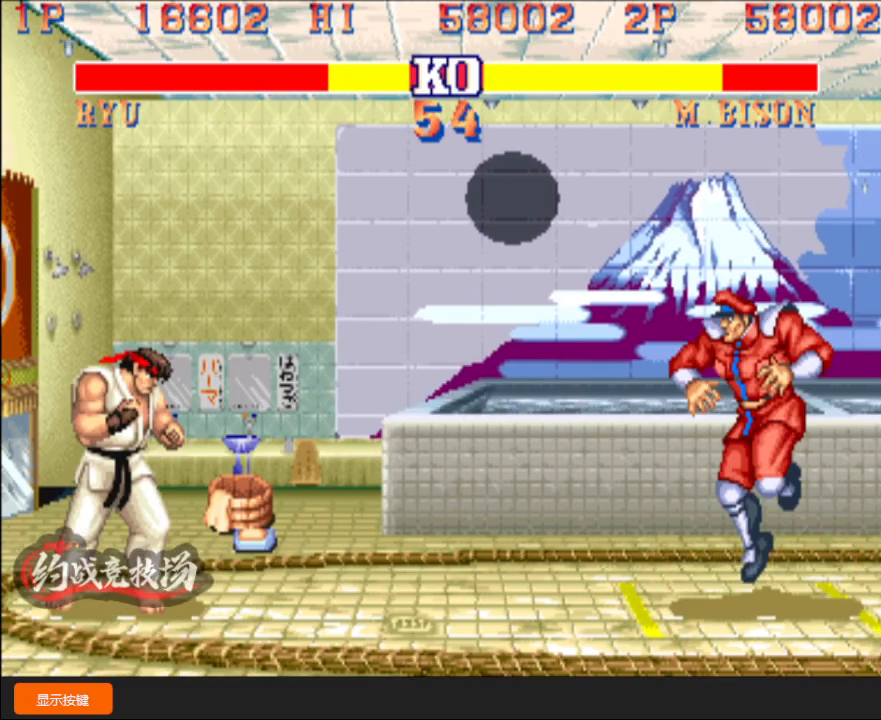
{"buttons": [], "left_stick": "down-left", "events": [[350, "left_stick", "down-left"]]}
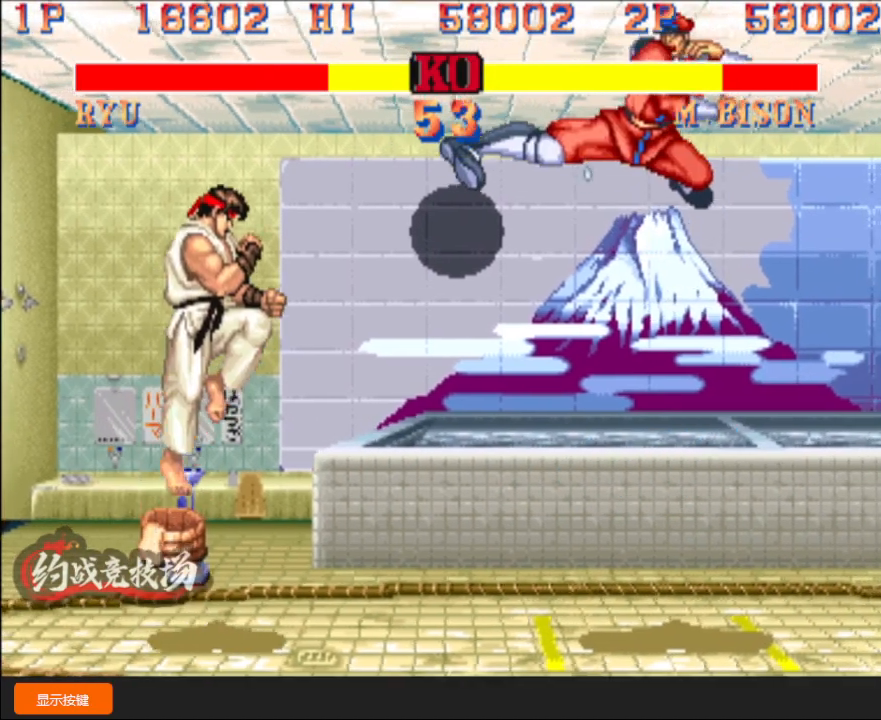
{"buttons": [], "left_stick": "down-left", "events": [[300, "R1", "down"], [367, "R1", "up"]]}
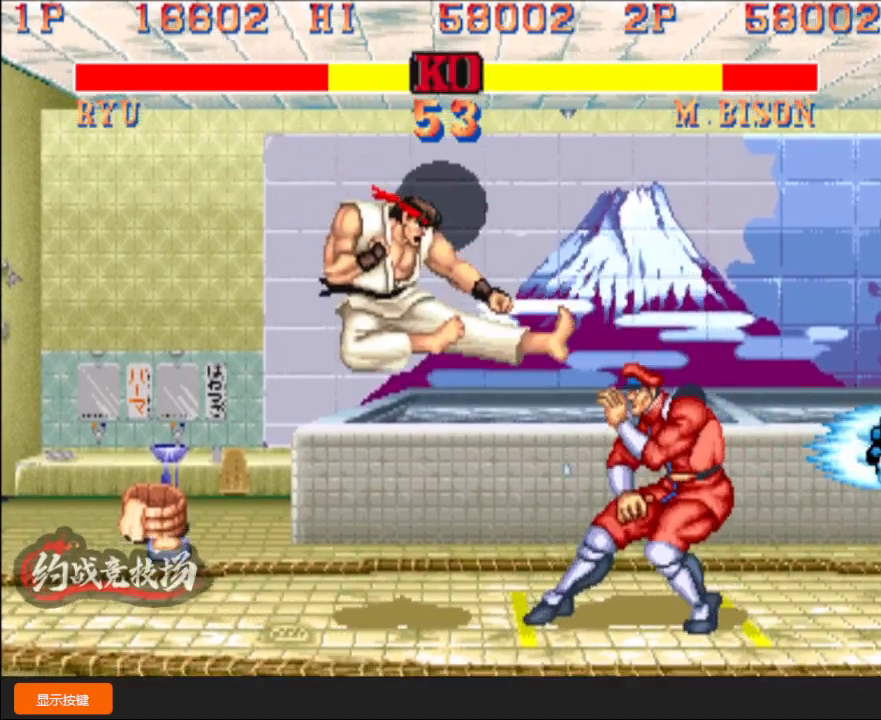
{"buttons": [], "left_stick": "right", "events": [[200, "left_stick", "center"], [250, "left_stick", "right"]]}
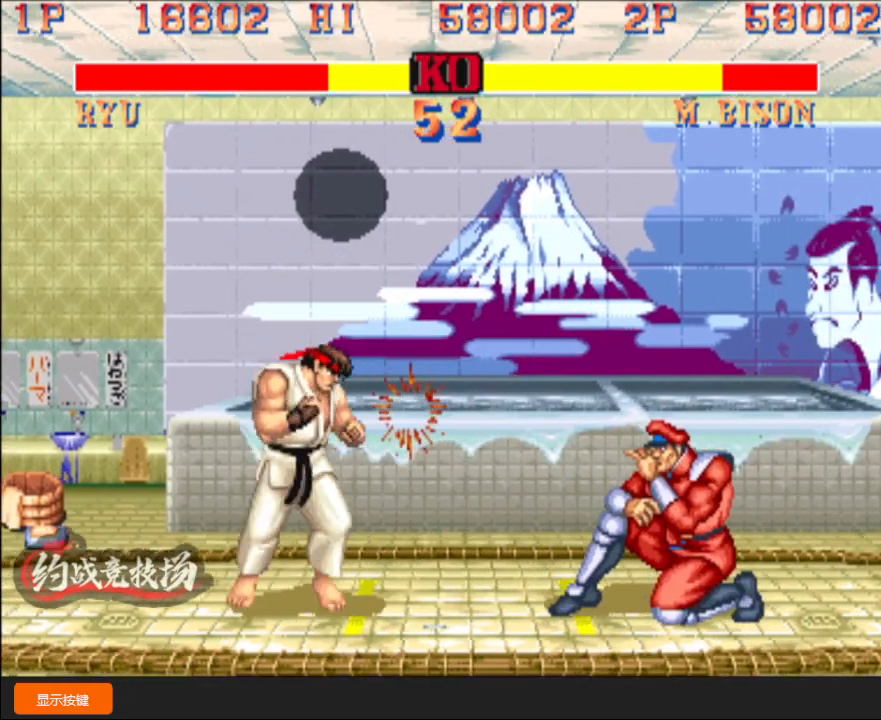
{"buttons": [], "left_stick": "down-left", "events": [[133, "C", "down"], [200, "C", "up"], [217, "left_stick", "down-left"]]}
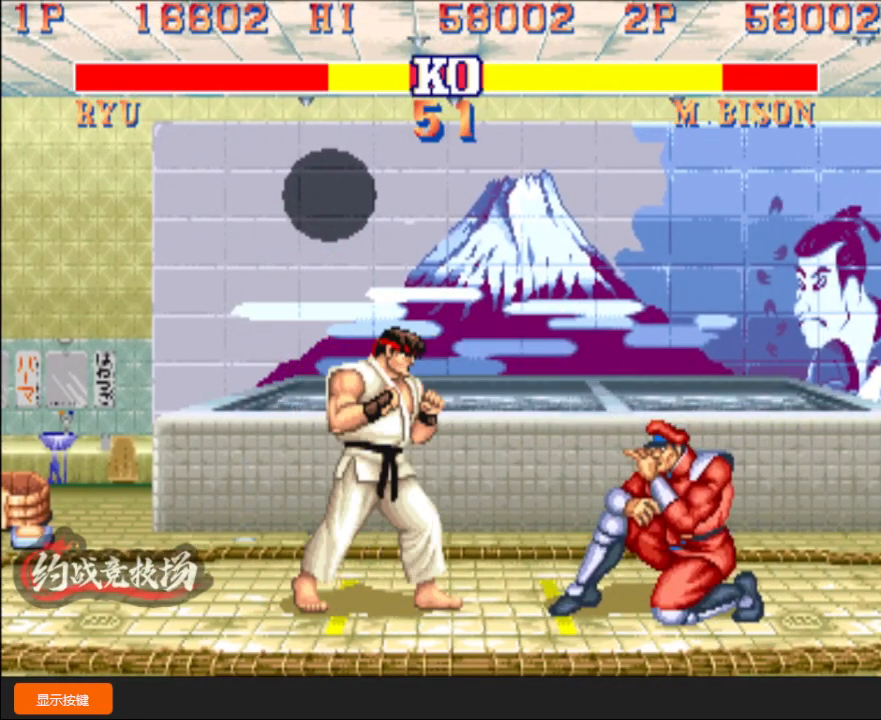
{"buttons": [], "left_stick": "down-left", "events": []}
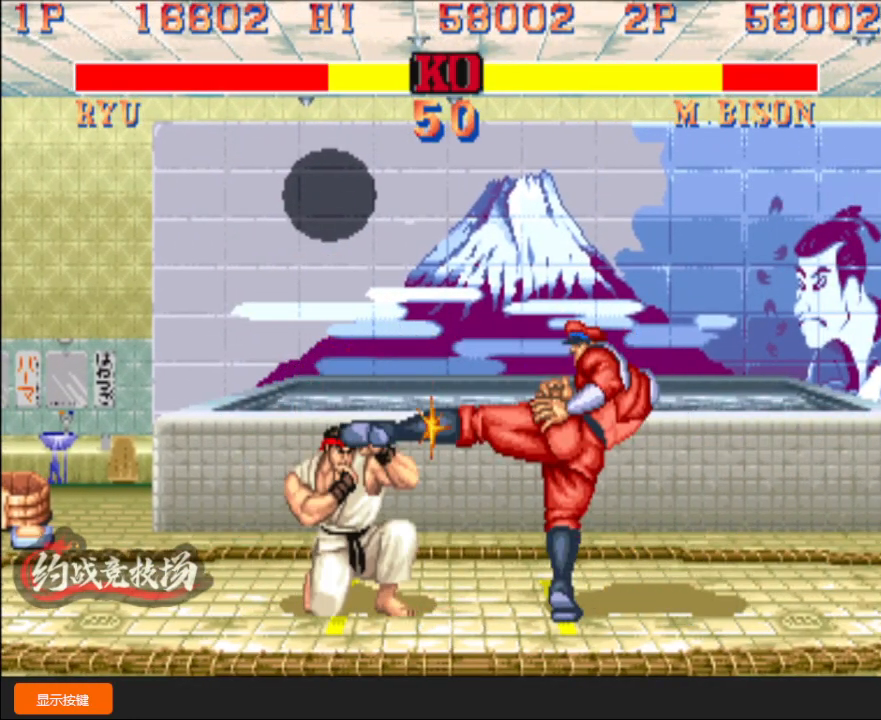
{"buttons": [], "left_stick": "down-left", "events": []}
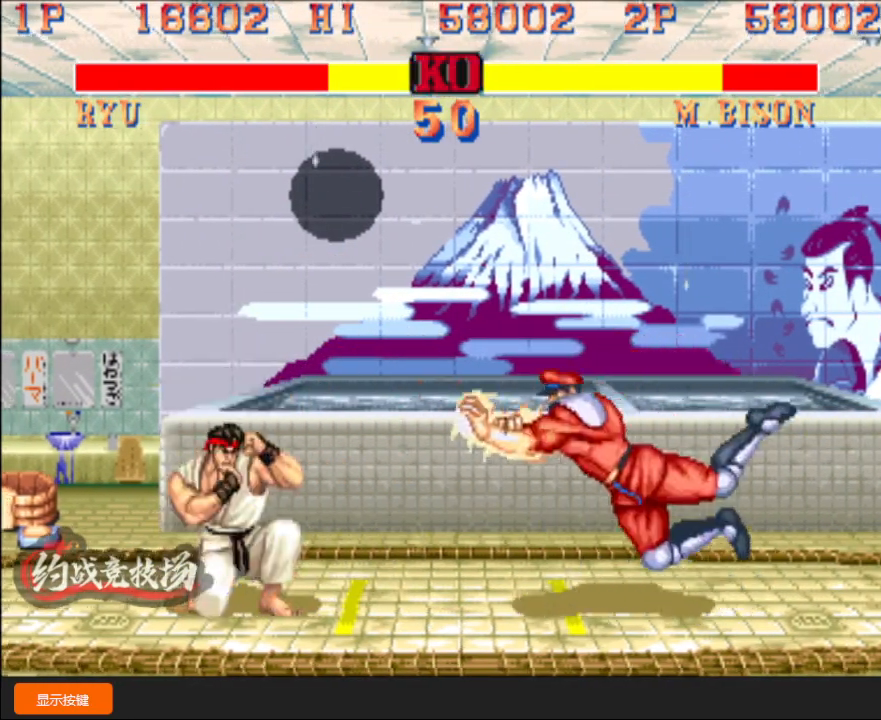
{"buttons": [], "left_stick": "down-left", "events": []}
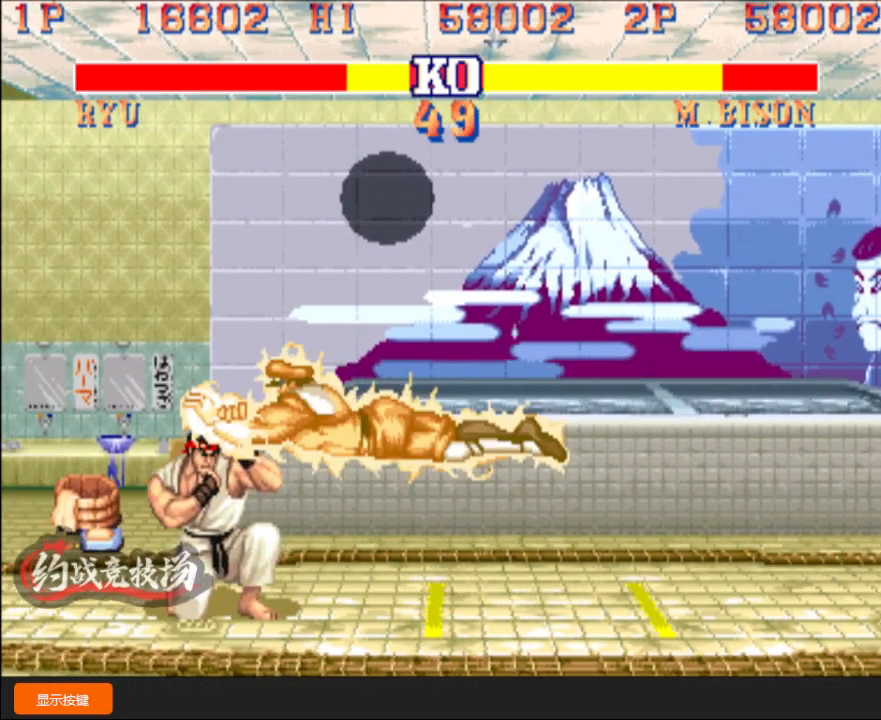
{"buttons": [], "left_stick": "center", "events": [[83, "left_stick", "left"], [200, "left_stick", "center"], [250, "C", "down"], [317, "B", "down"], [400, "C", "up"], [433, "B", "up"]]}
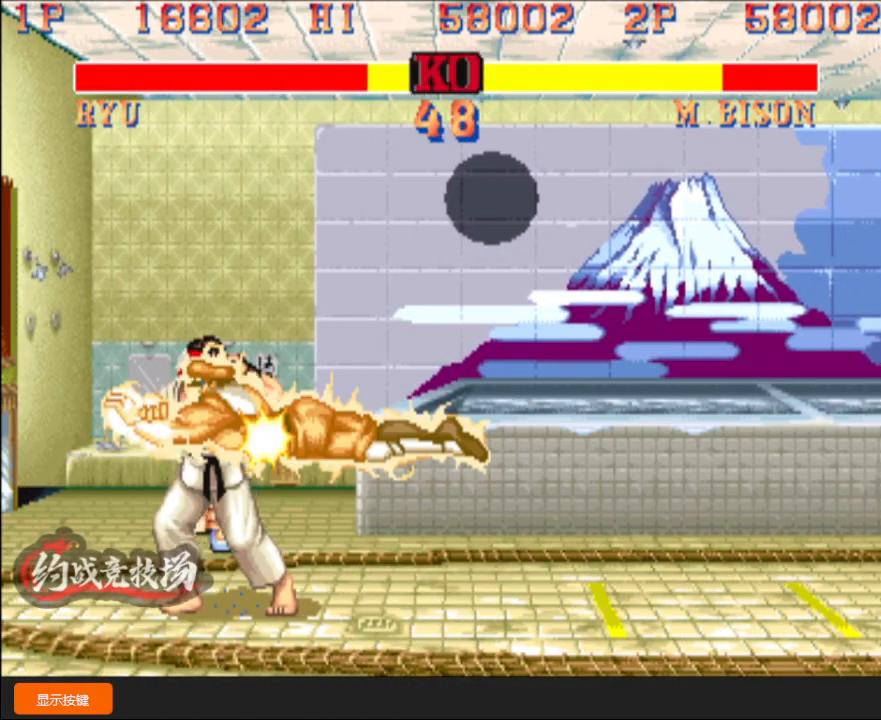
{"buttons": [], "left_stick": "down-right", "events": [[17, "left_stick", "right"], [183, "C", "down"], [183, "left_stick", "down-right"], [217, "B", "down"], [300, "C", "up"], [317, "B", "up"]]}
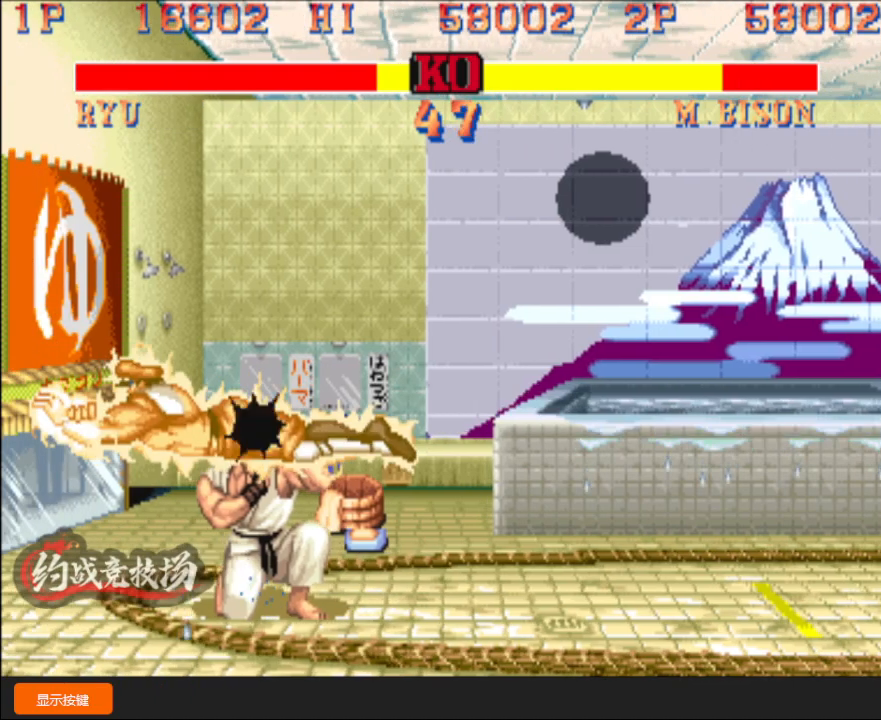
{"buttons": [], "left_stick": "center", "events": [[167, "left_stick", "left"], [233, "left_stick", "down"], [333, "left_stick", "left"], [350, "A", "down"], [367, "B", "down"], [383, "left_stick", "center"], [400, "A", "up"], [433, "B", "up"]]}
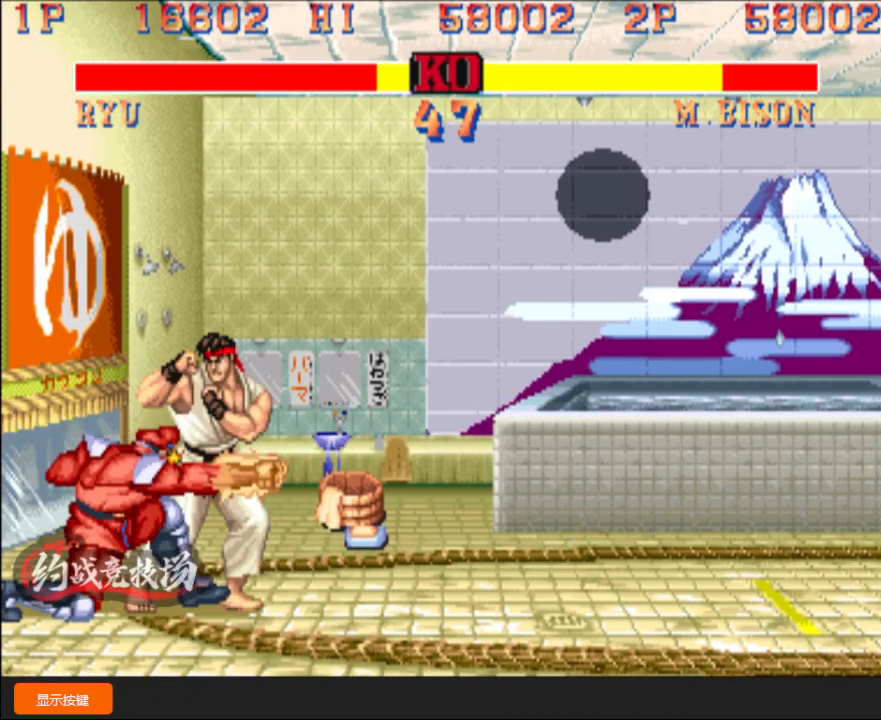
{"buttons": [], "left_stick": "center", "events": []}
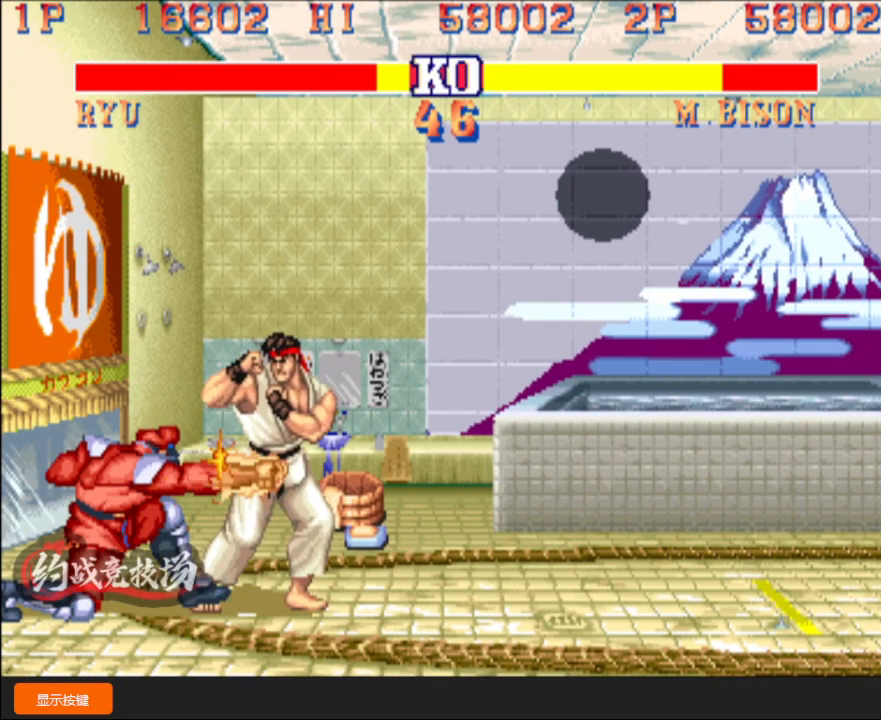
{"buttons": [], "left_stick": "down-right", "events": [[67, "left_stick", "left"], [117, "left_stick", "down"], [183, "A", "down"], [217, "A", "up"], [217, "left_stick", "left"], [283, "left_stick", "down-right"]]}
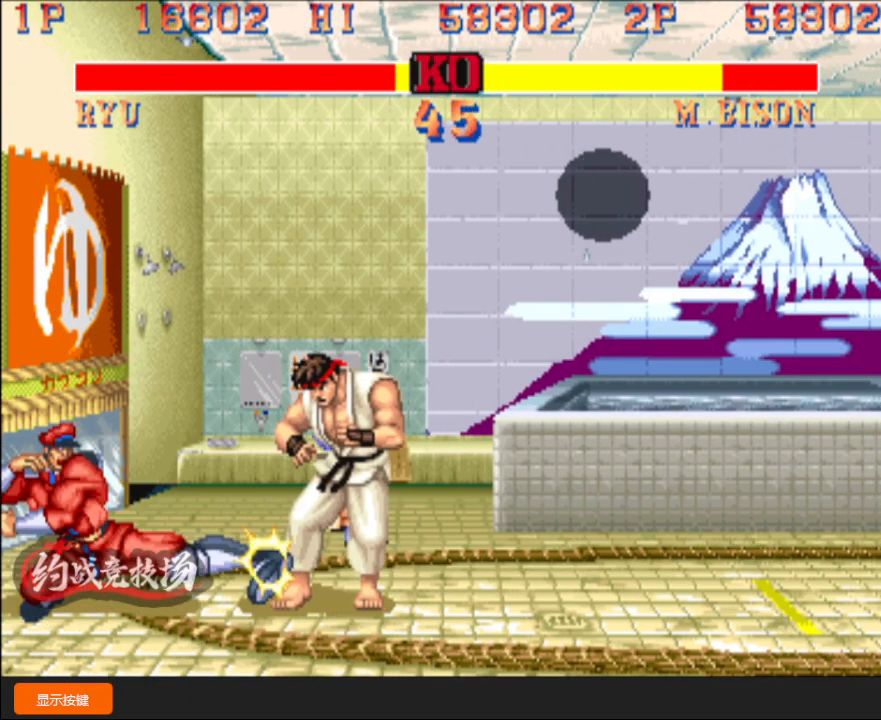
{"buttons": [], "left_stick": "down-right", "events": [[383, "left_stick", "down-left"], [400, "C", "down"], [433, "C", "up"], [467, "left_stick", "down-right"]]}
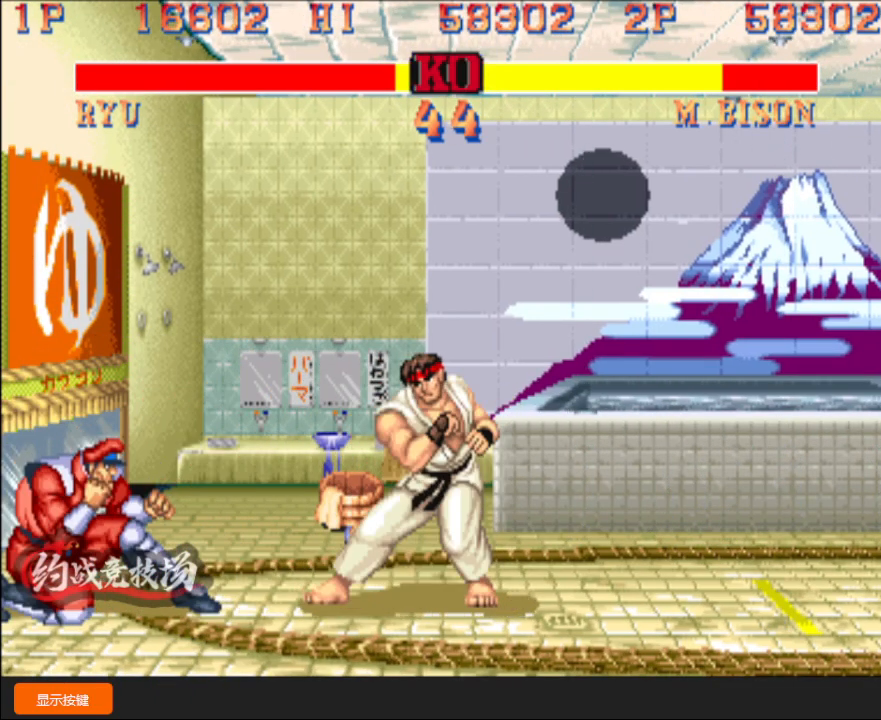
{"buttons": [], "left_stick": "down-right", "events": [[233, "left_stick", "up-right"], [417, "left_stick", "down-right"]]}
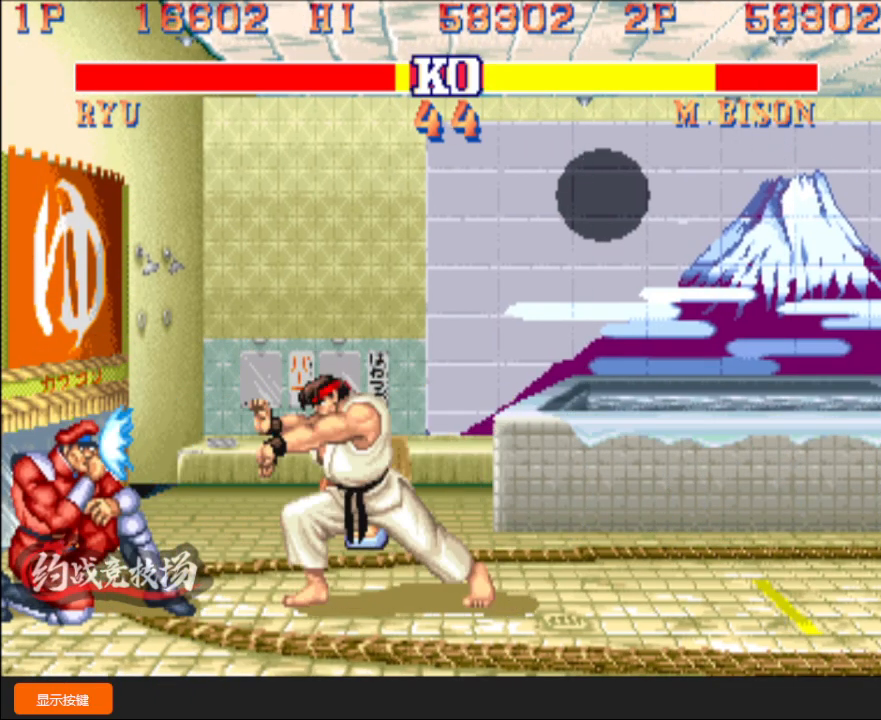
{"buttons": [], "left_stick": "down-right", "events": [[83, "left_stick", "left"], [383, "left_stick", "down-right"]]}
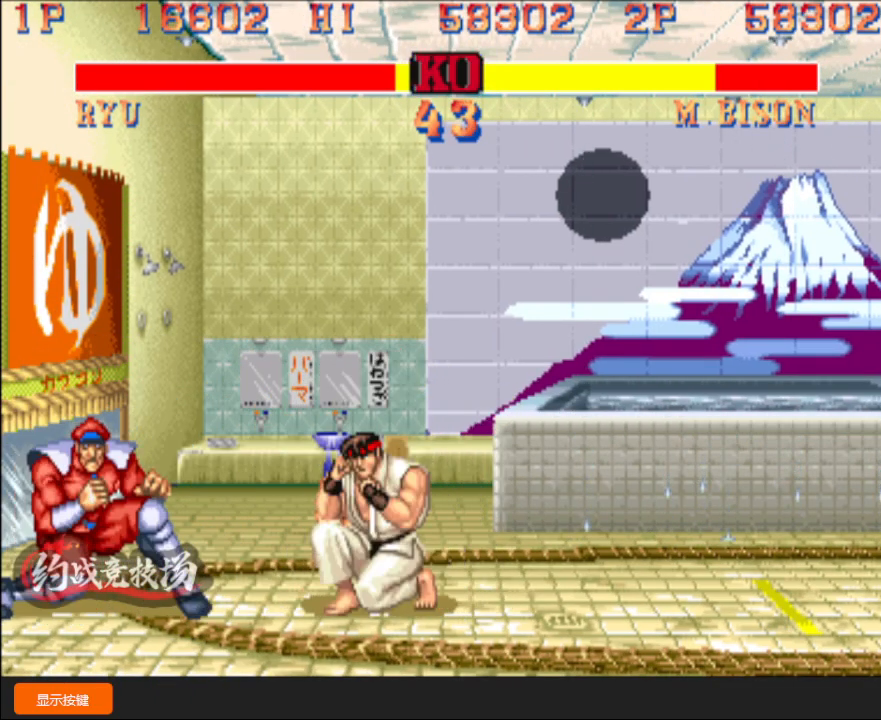
{"buttons": [], "left_stick": "down", "events": [[133, "R1", "down"], [167, "left_stick", "down"], [250, "R1", "up"], [283, "left_stick", "left"], [367, "A", "down"], [400, "left_stick", "right"], [467, "A", "up"], [500, "left_stick", "down"]]}